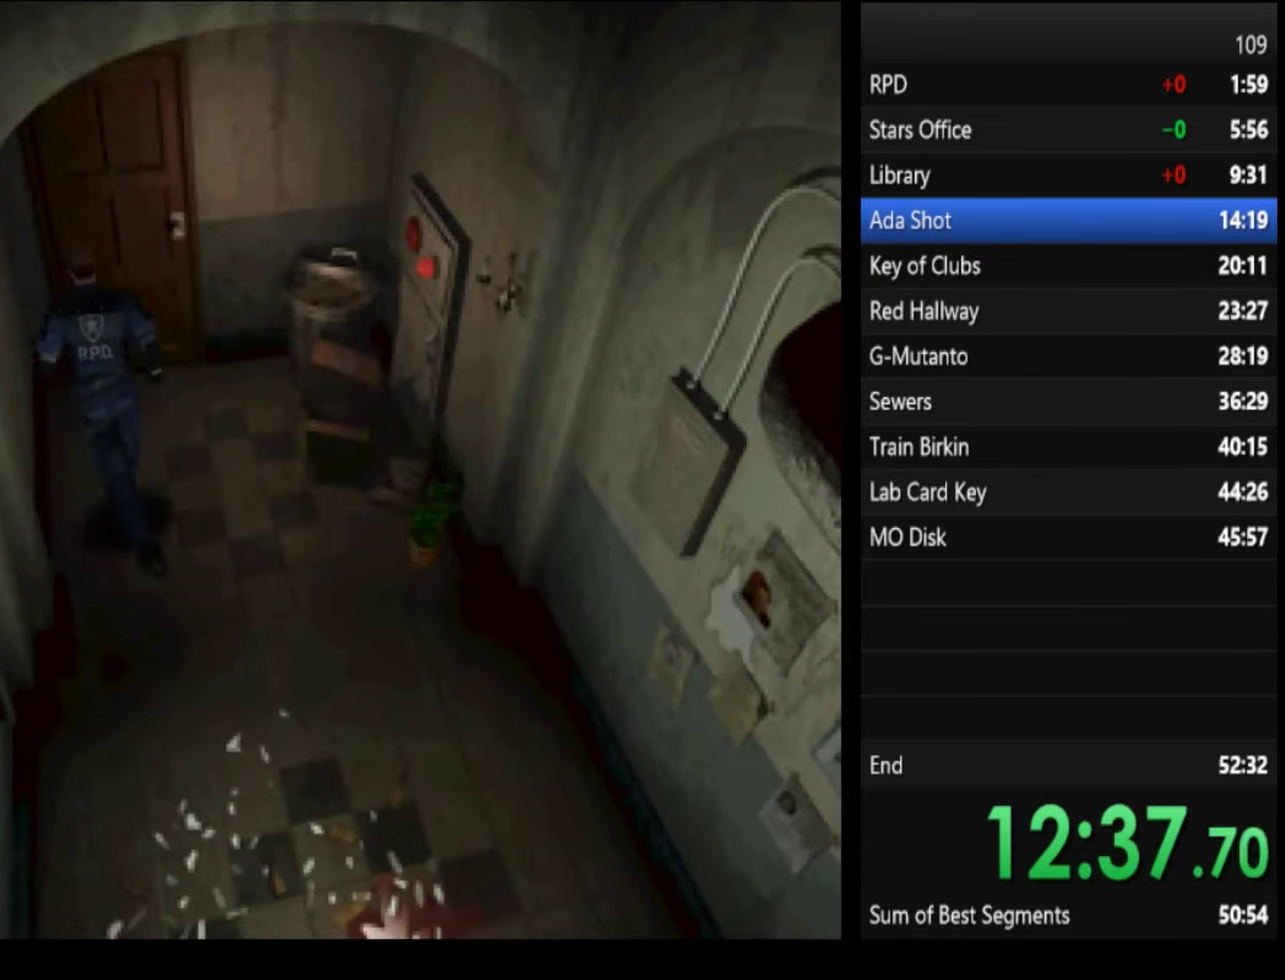
Gameplay with a controller (PlayStation layout); each line is a JSON object with the inputs held at the frame after it. "events" lists button and stick changes between this image and that frame as [ms after this image, input, new state], when the widget could be followed in between.
{"buttons": ["SQUARE"], "left_stick": "up", "right_stick": "center"}
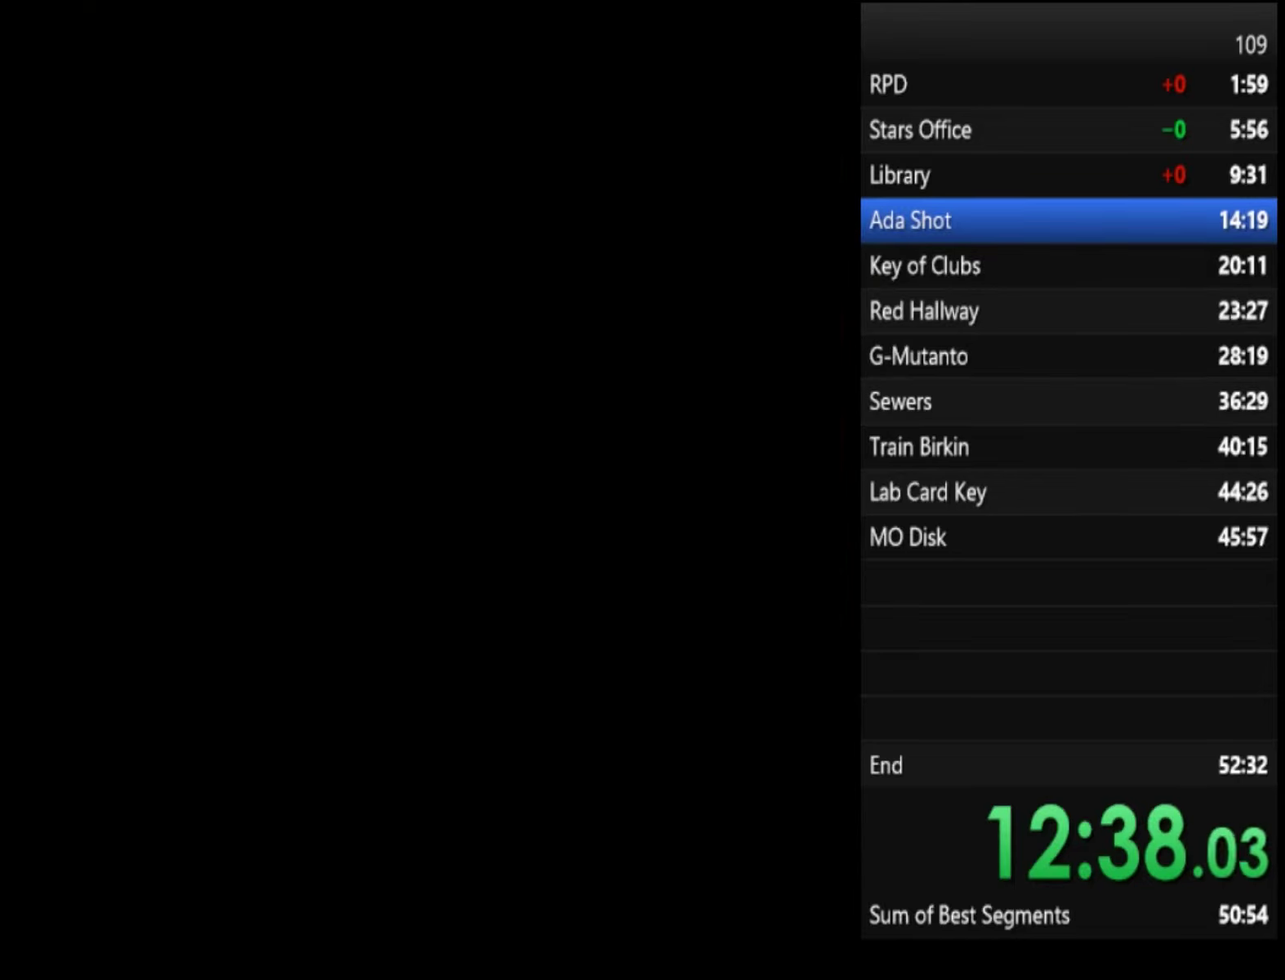
{"buttons": ["SQUARE"], "left_stick": "up", "right_stick": "center"}
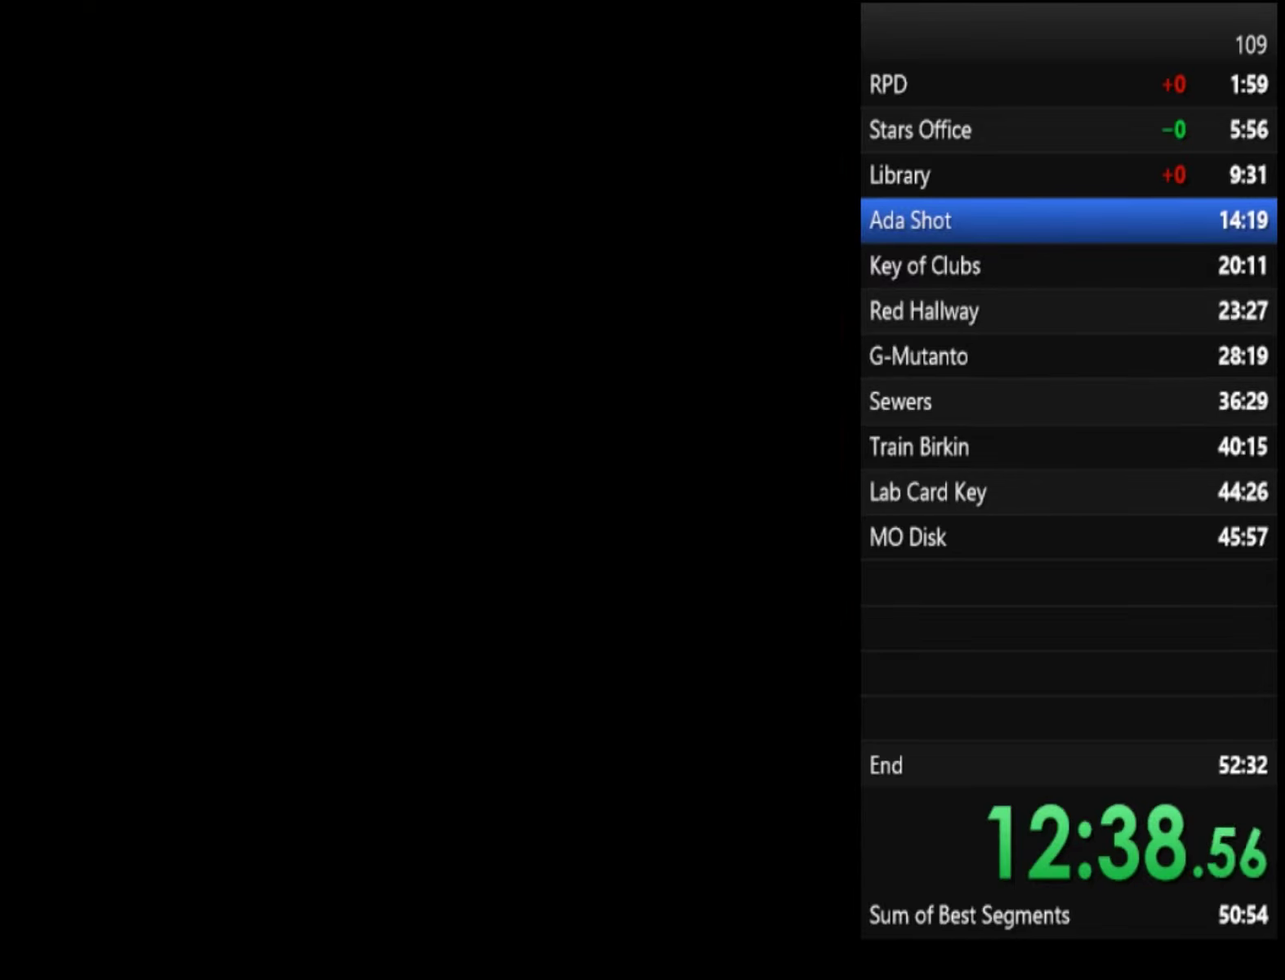
{"buttons": [], "left_stick": "up", "right_stick": "center", "events": [[67, "SQUARE", "up"]]}
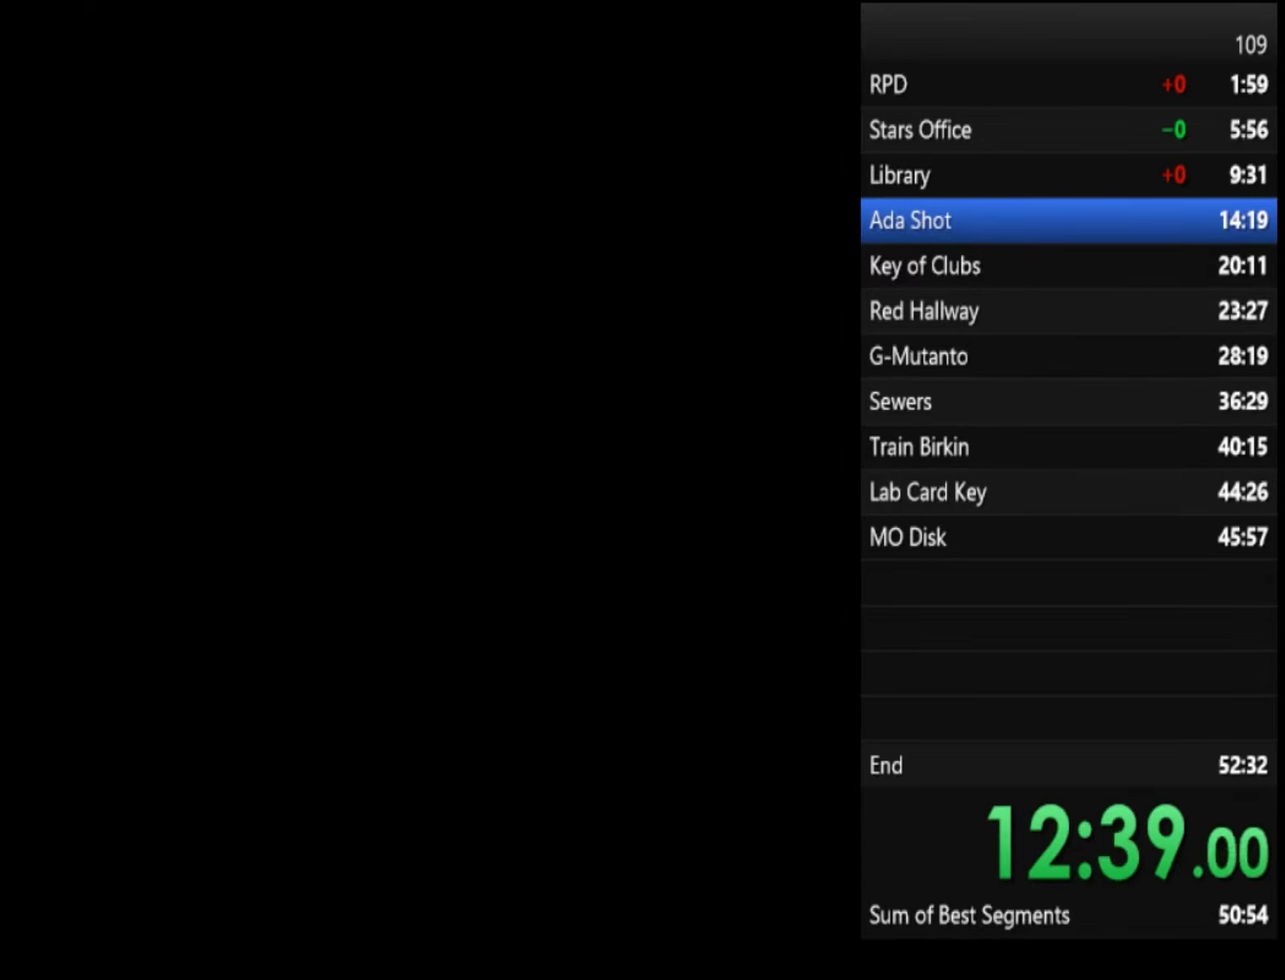
{"buttons": [], "left_stick": "up", "right_stick": "center"}
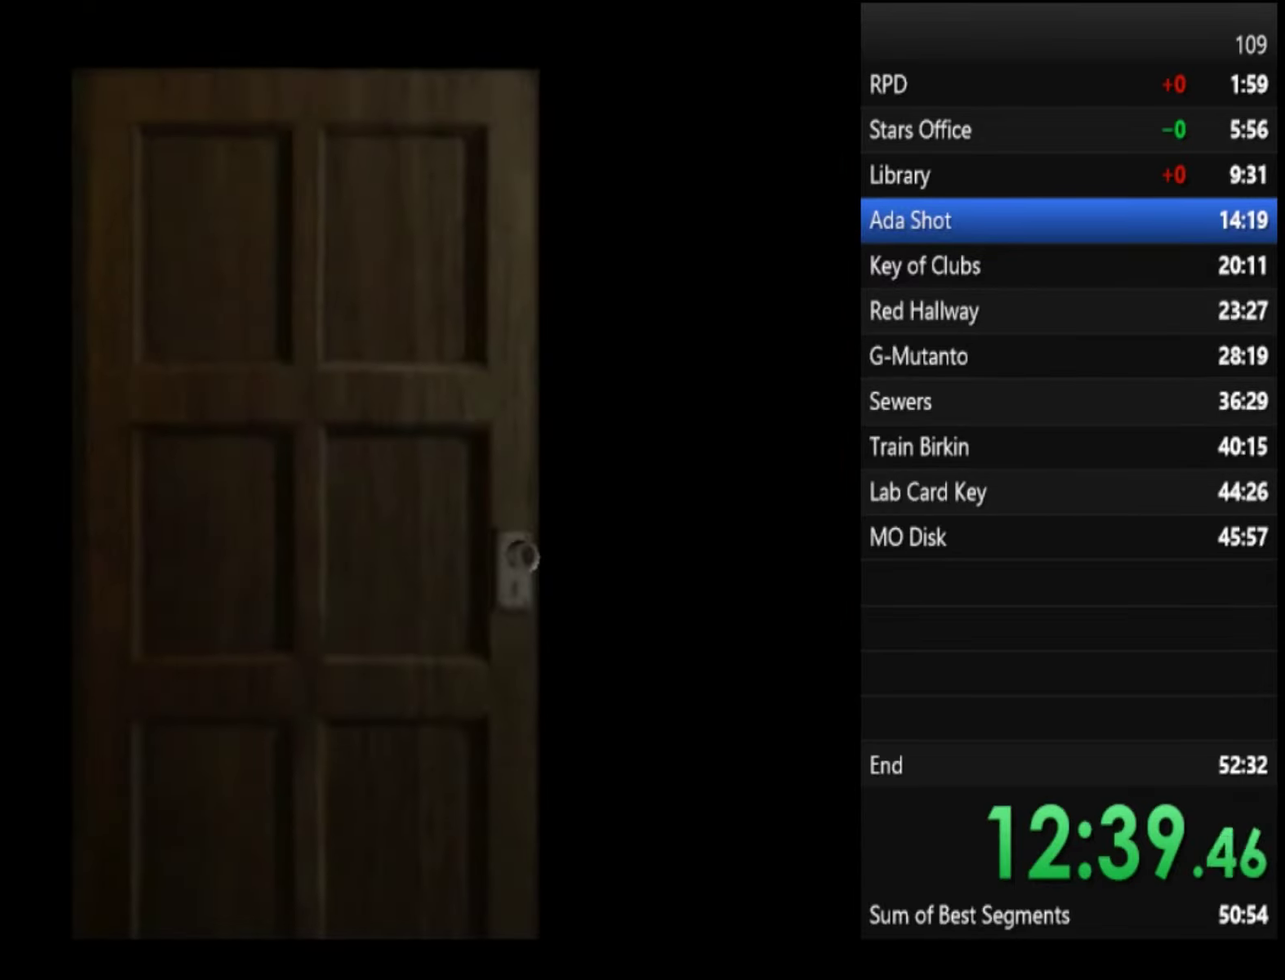
{"buttons": [], "left_stick": "up", "right_stick": "center"}
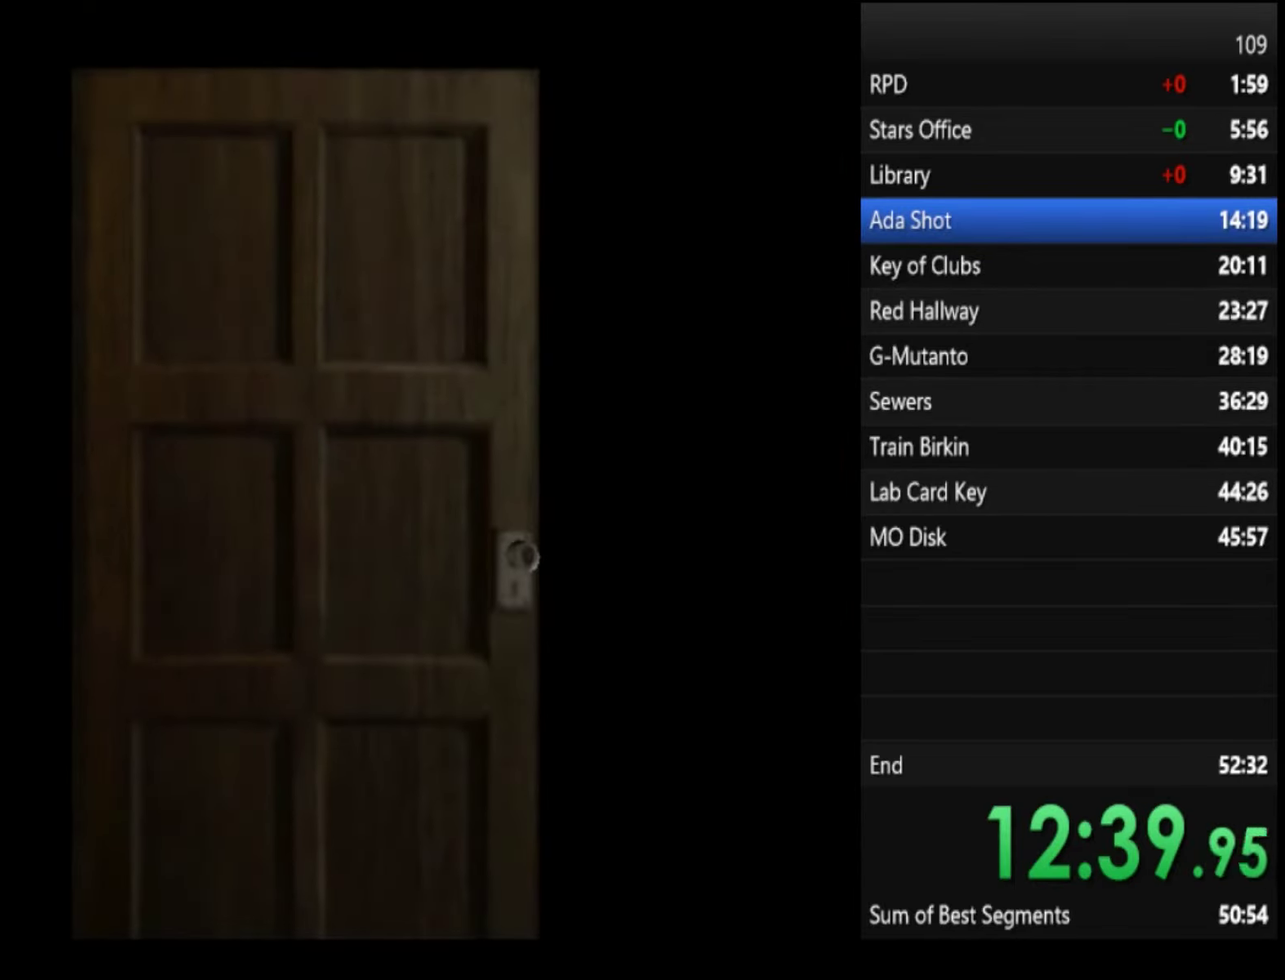
{"buttons": ["CROSS", "SQUARE"], "left_stick": "up", "right_stick": "center", "events": [[500, "CROSS", "down"], [500, "SQUARE", "down"]]}
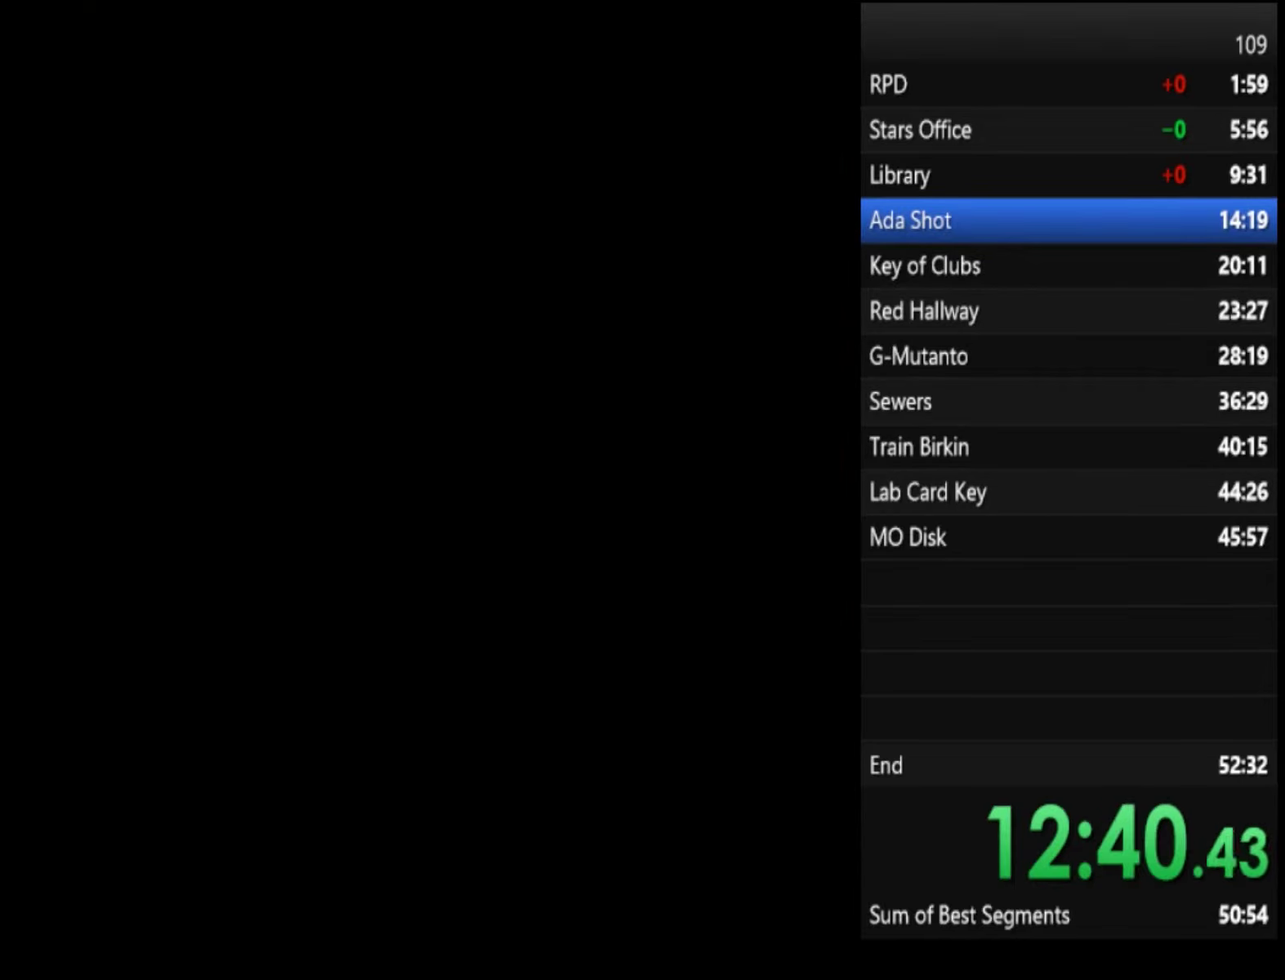
{"buttons": ["SQUARE"], "left_stick": "up", "right_stick": "center", "events": [[333, "CROSS", "up"]]}
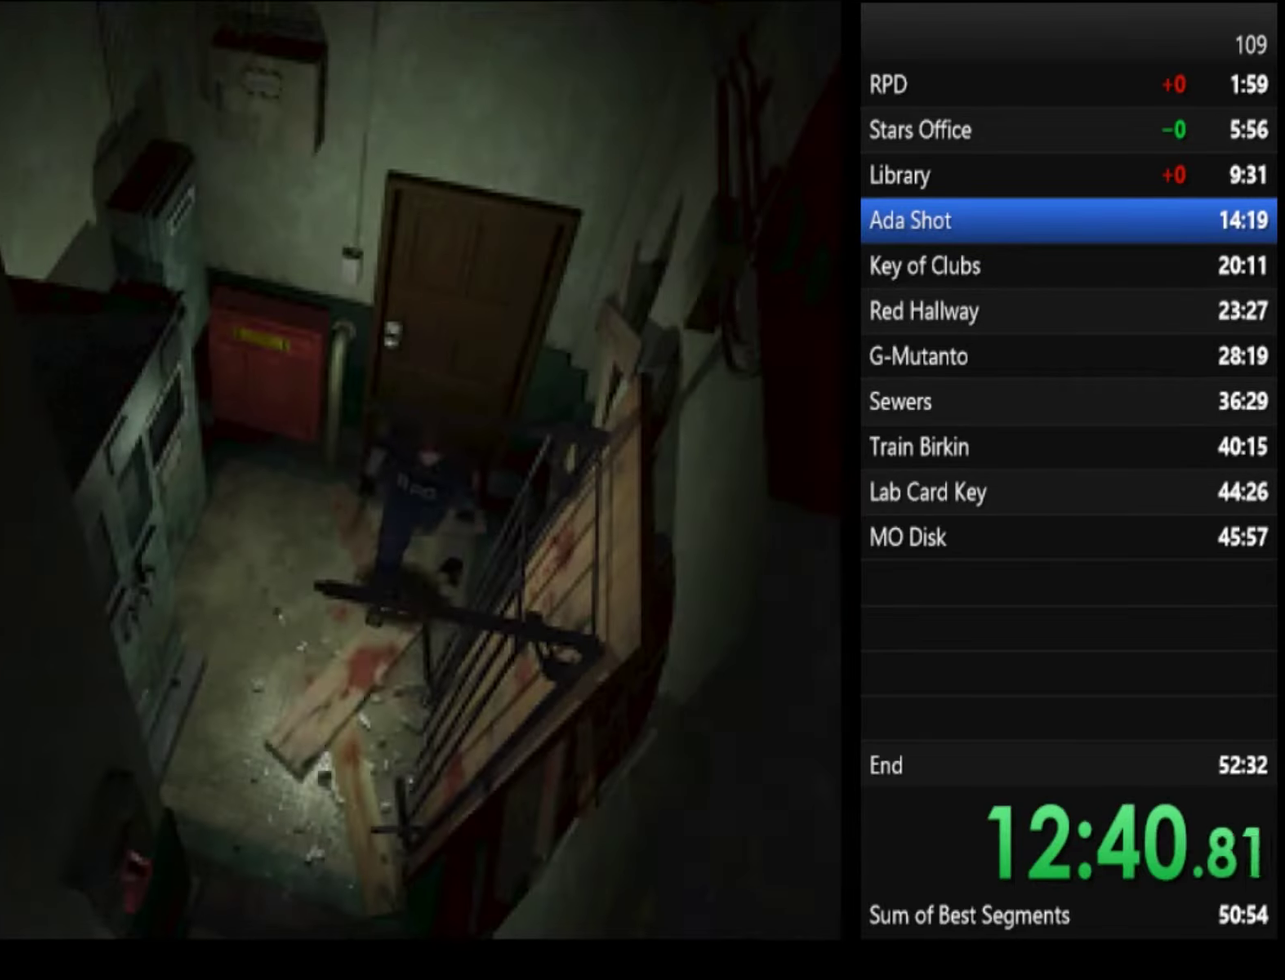
{"buttons": ["SQUARE"], "left_stick": "up", "right_stick": "center"}
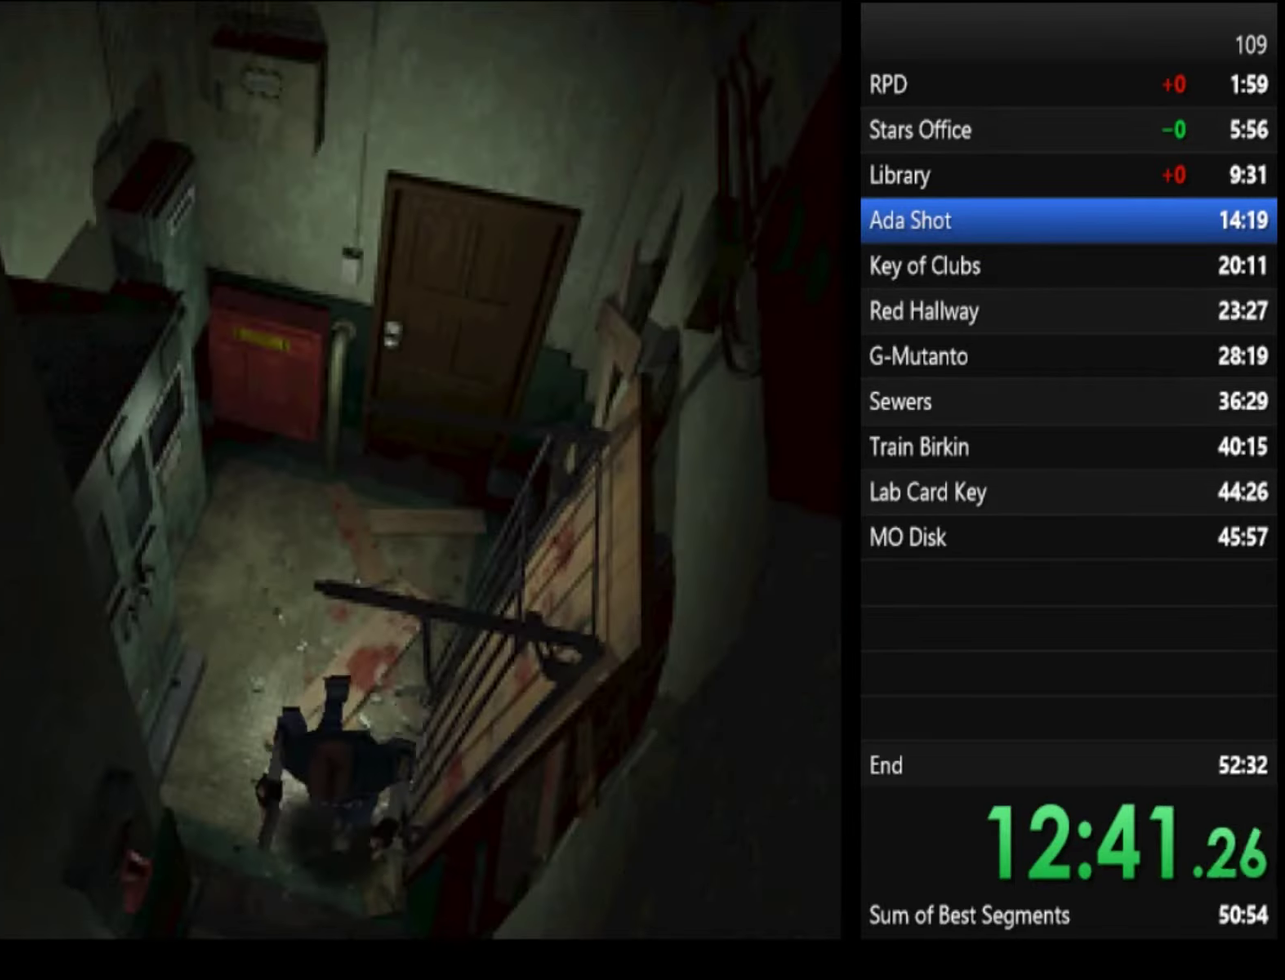
{"buttons": ["SQUARE"], "left_stick": "up", "right_stick": "center"}
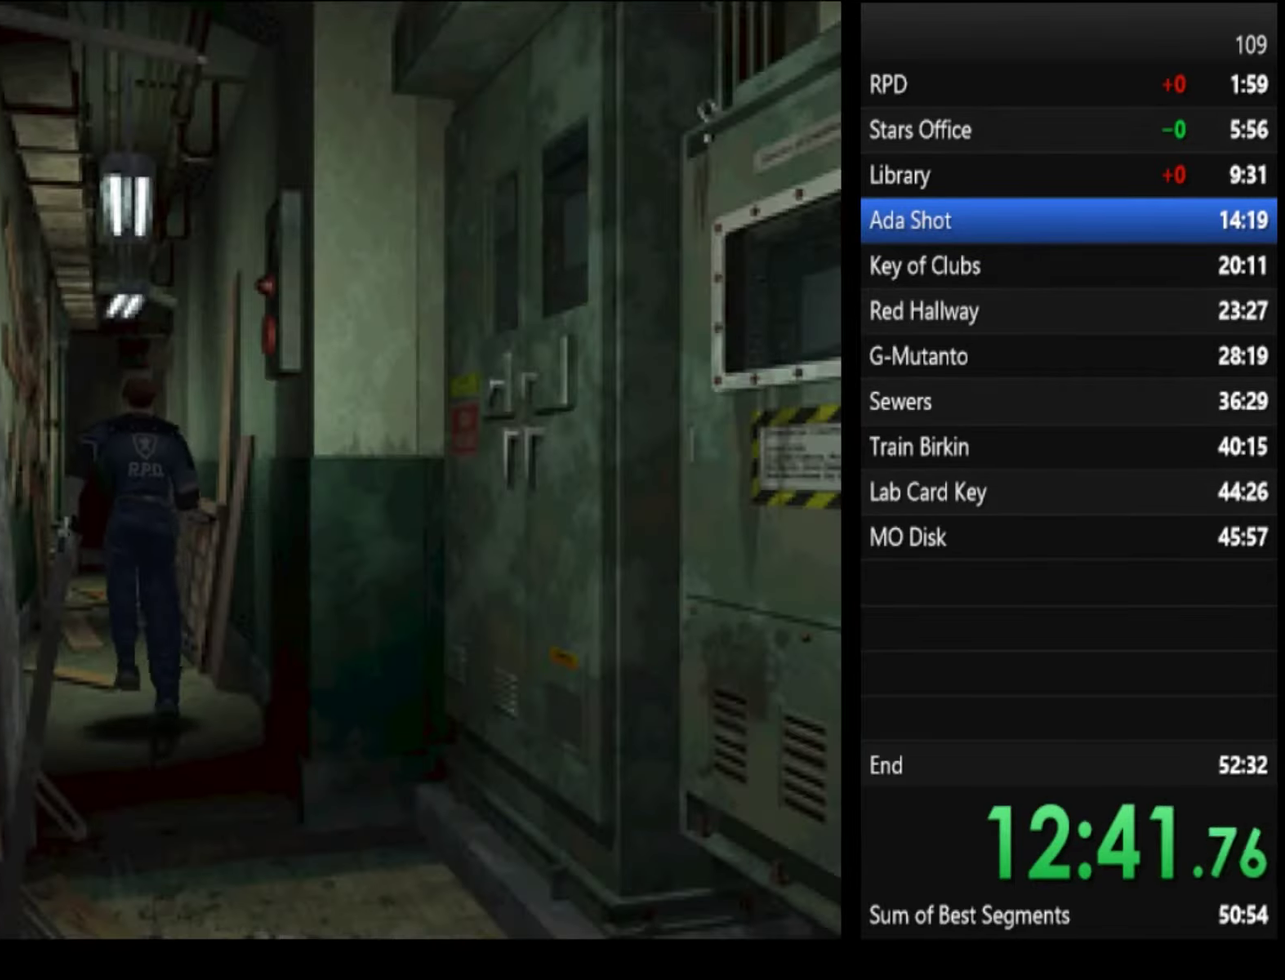
{"buttons": ["SQUARE"], "left_stick": "up", "right_stick": "center"}
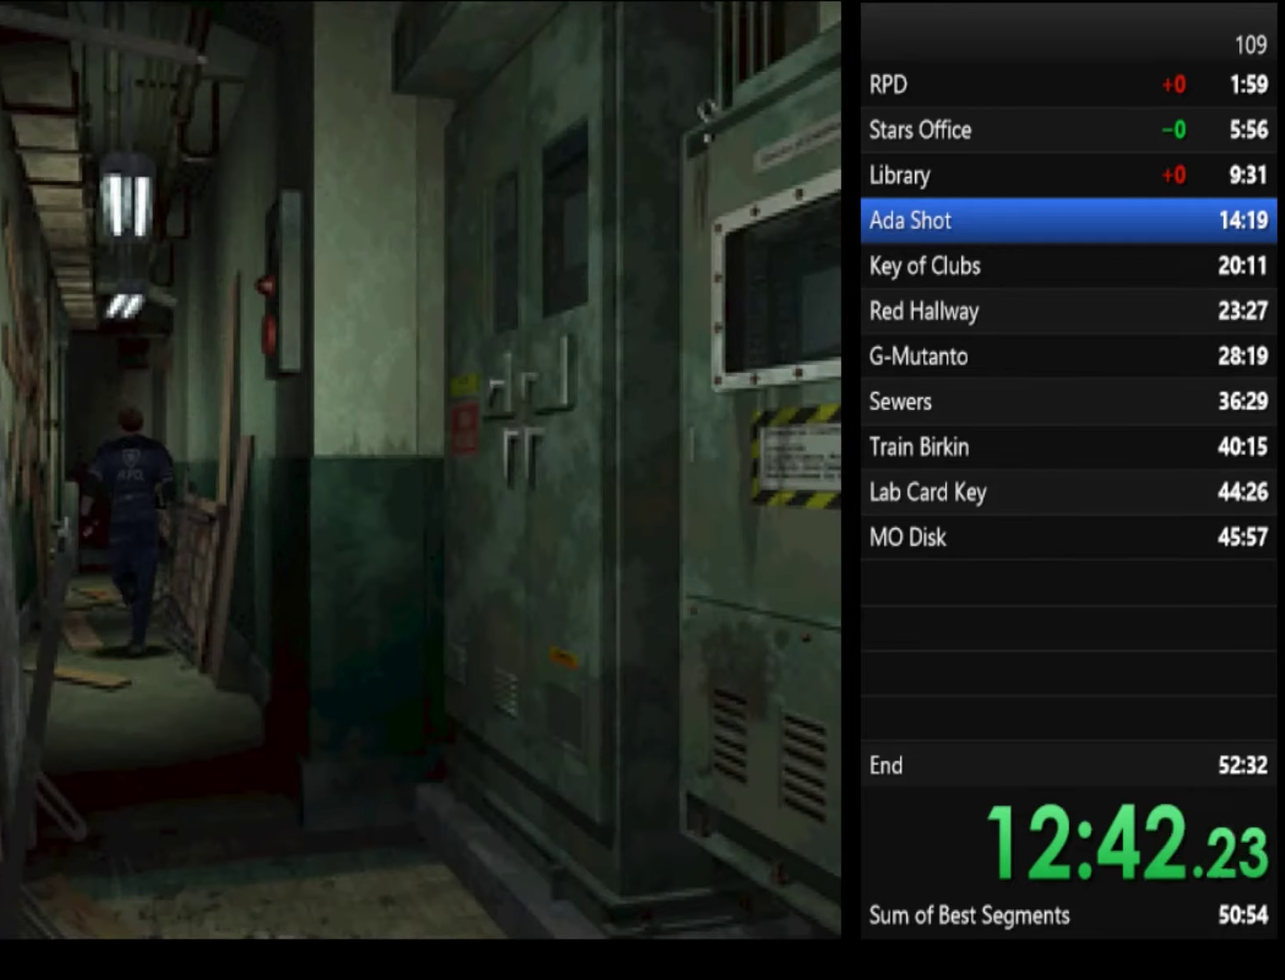
{"buttons": ["SQUARE"], "left_stick": "up", "right_stick": "center"}
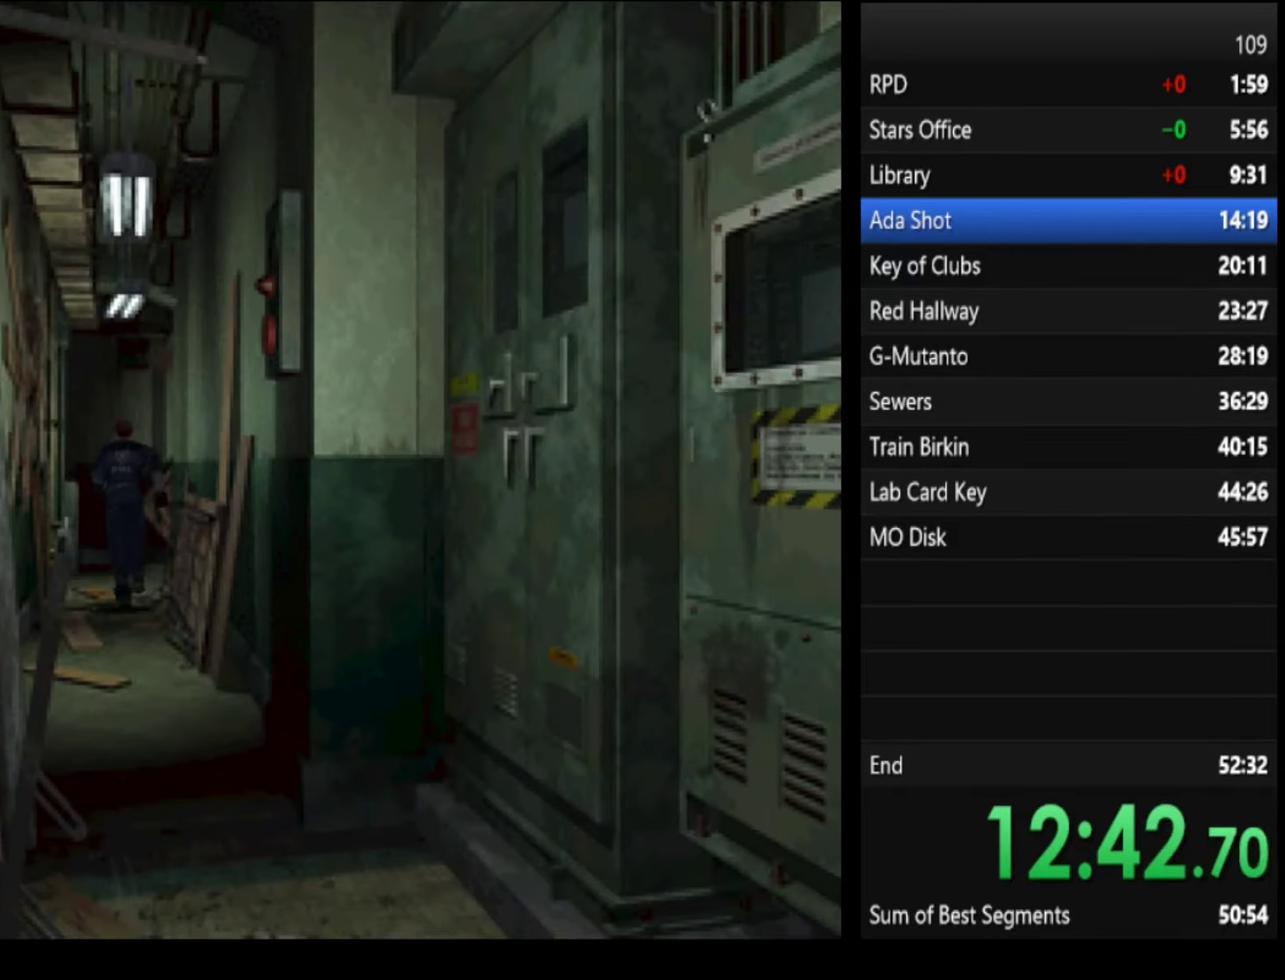
{"buttons": ["SQUARE"], "left_stick": "up", "right_stick": "center"}
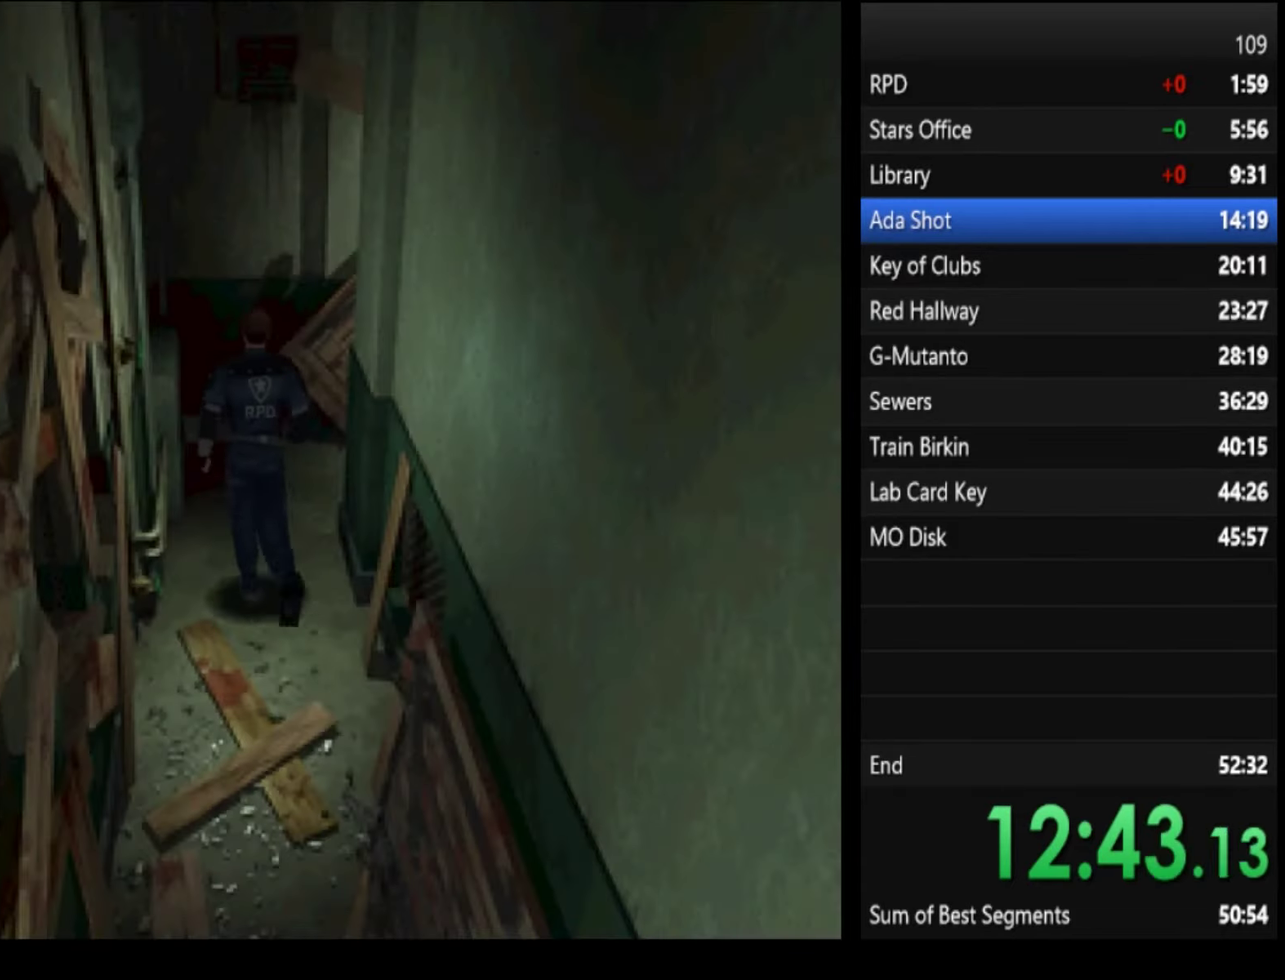
{"buttons": ["SQUARE"], "left_stick": "up-right", "right_stick": "center", "events": [[33, "left_stick", "up-right"]]}
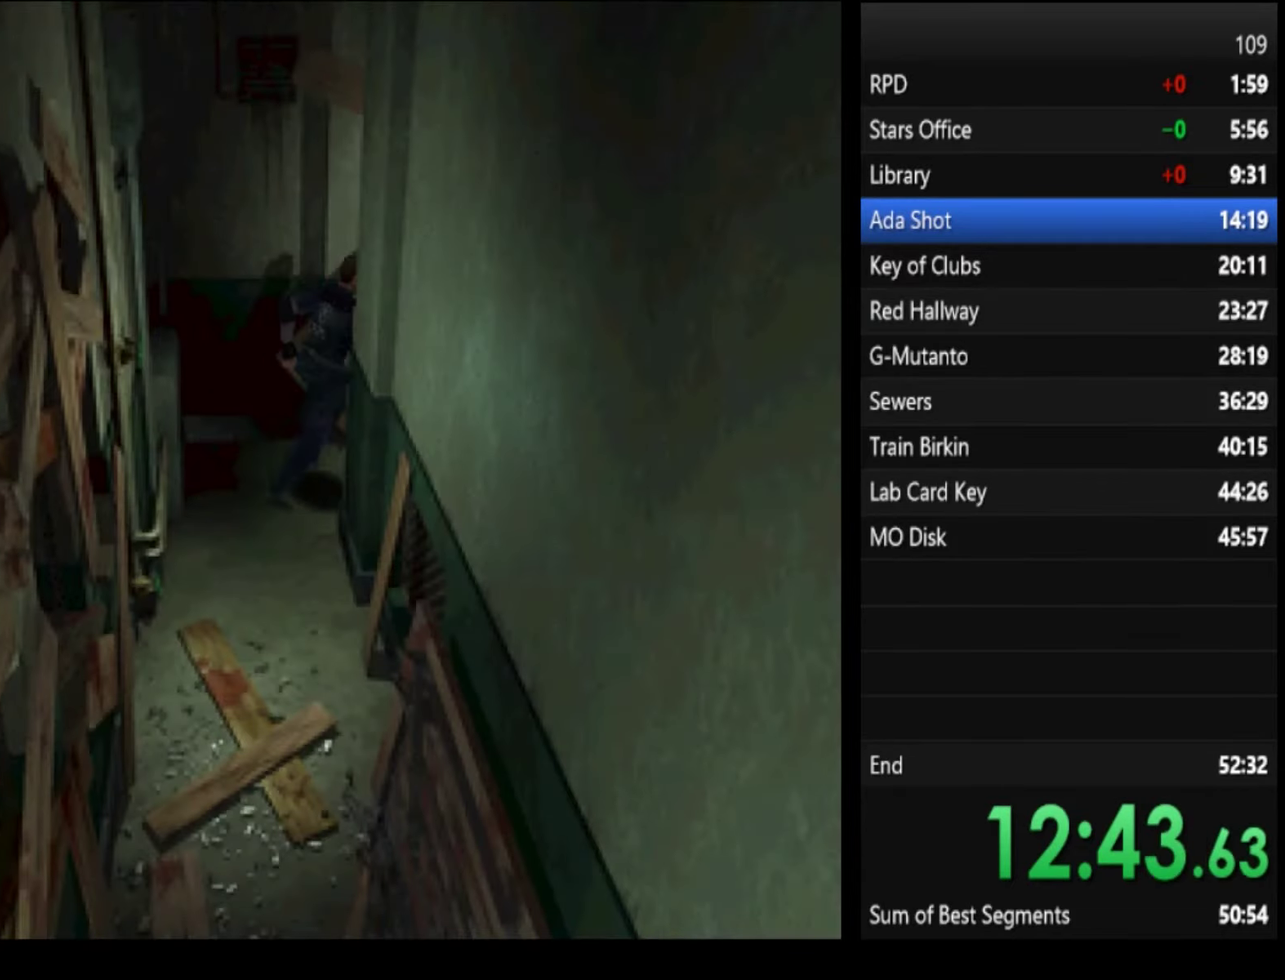
{"buttons": ["SQUARE"], "left_stick": "up", "right_stick": "center", "events": [[166, "left_stick", "up"]]}
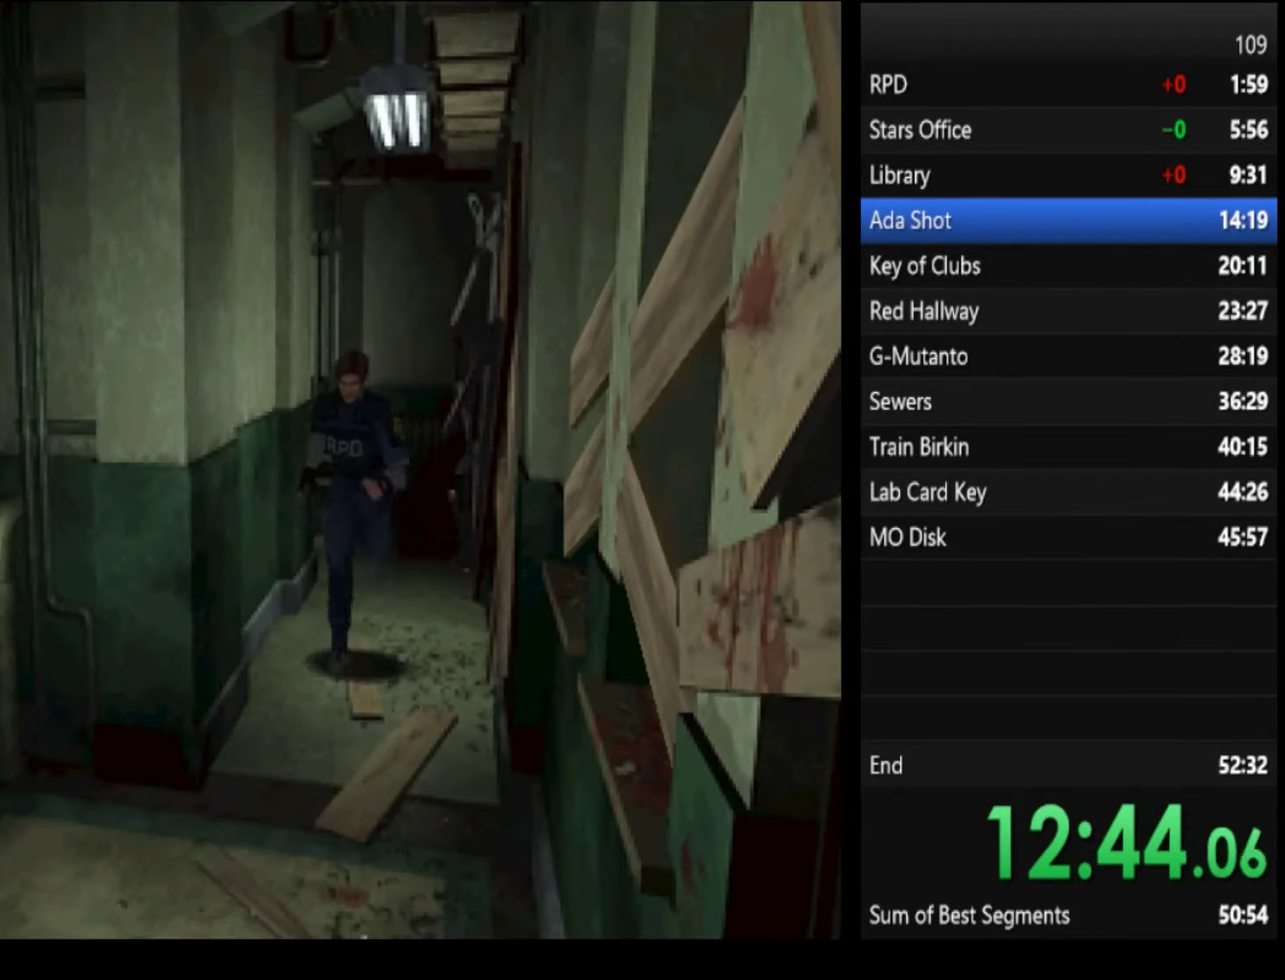
{"buttons": ["SQUARE"], "left_stick": "up", "right_stick": "center"}
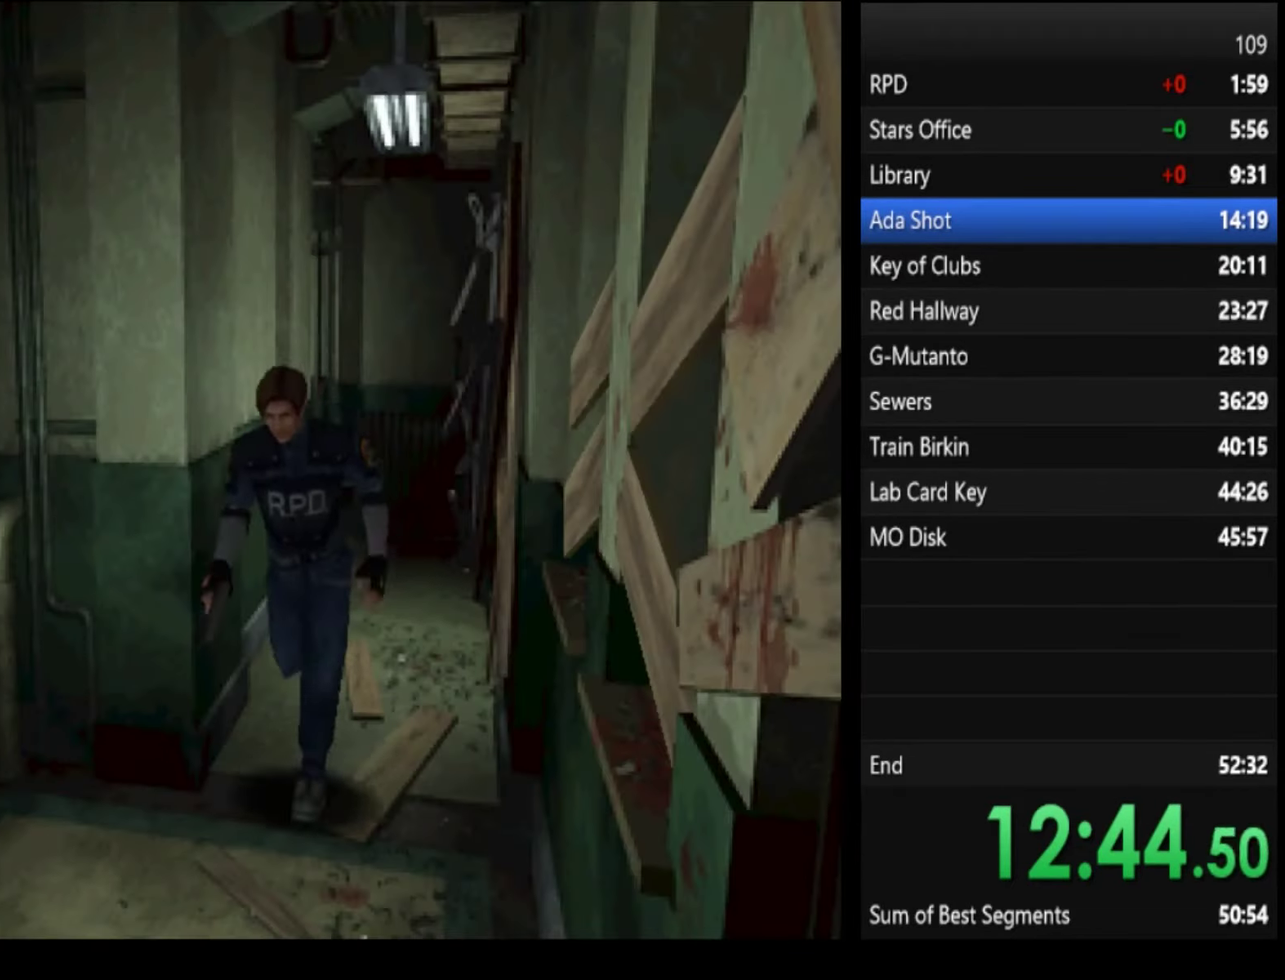
{"buttons": ["SQUARE"], "left_stick": "up-left", "right_stick": "center"}
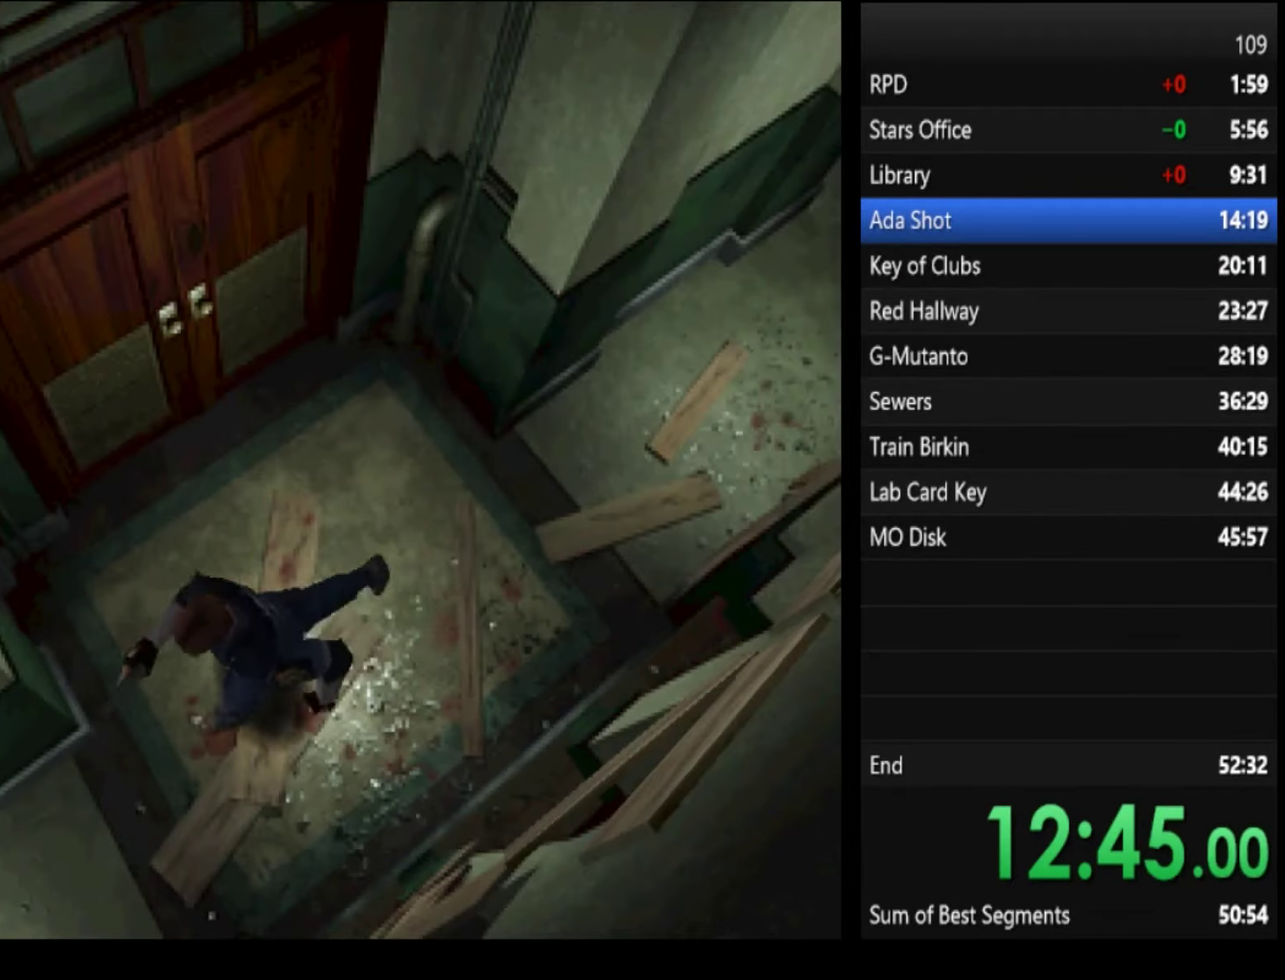
{"buttons": ["SQUARE"], "left_stick": "up", "right_stick": "center"}
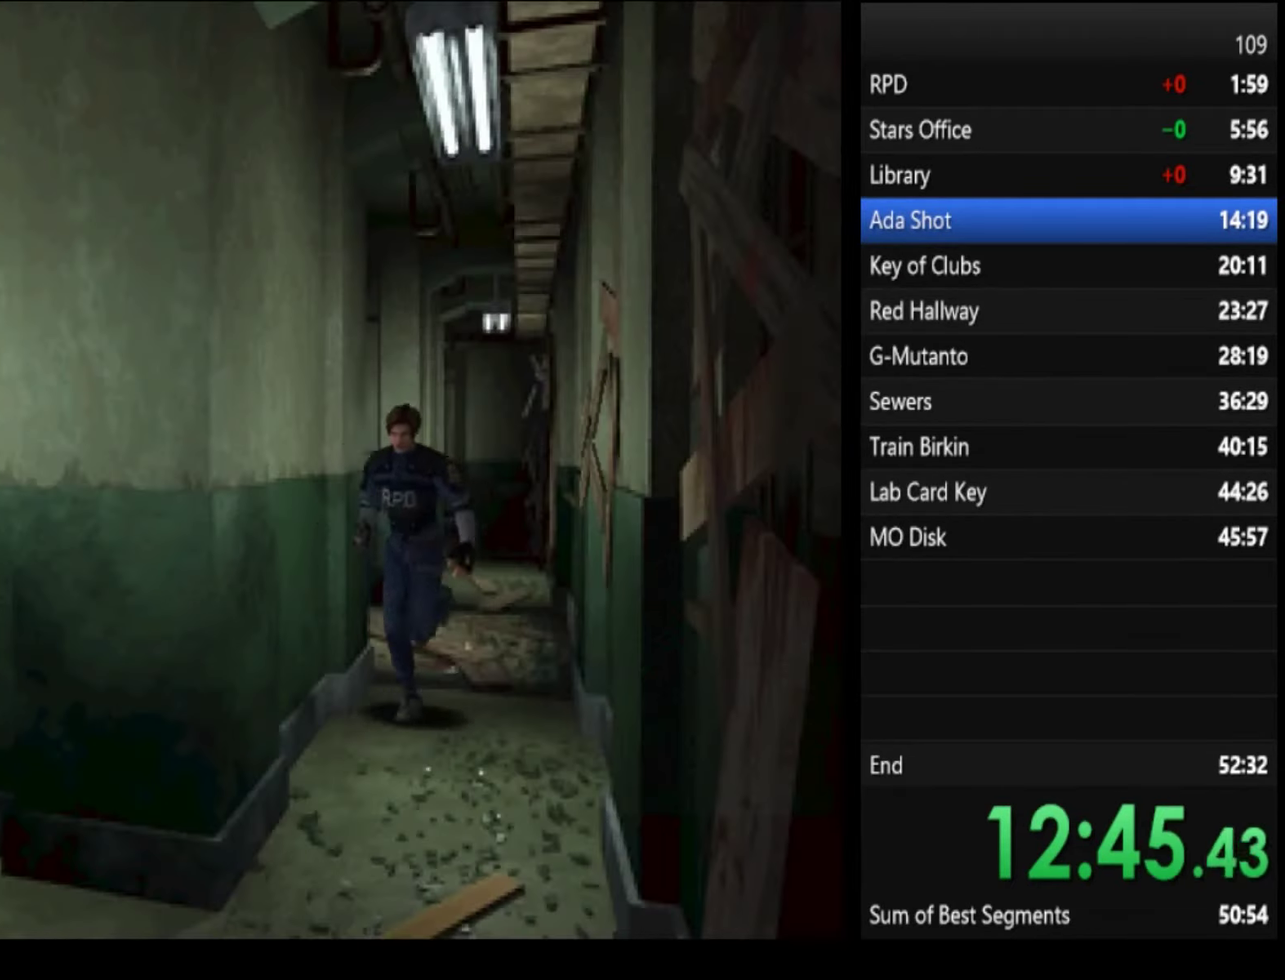
{"buttons": ["SQUARE"], "left_stick": "up", "right_stick": "center"}
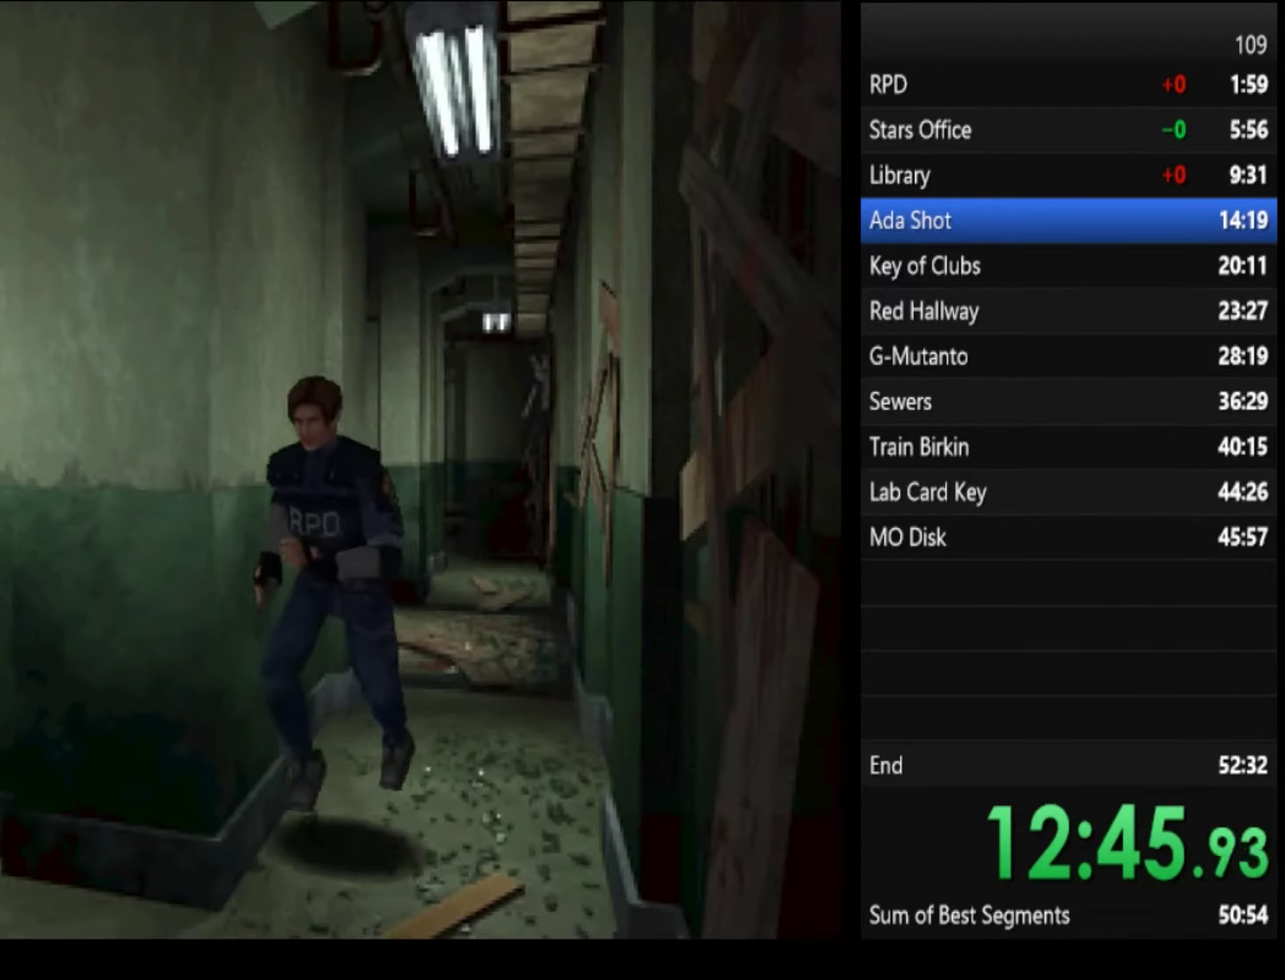
{"buttons": ["SQUARE"], "left_stick": "up-right", "right_stick": "center", "events": [[66, "left_stick", "up-right"]]}
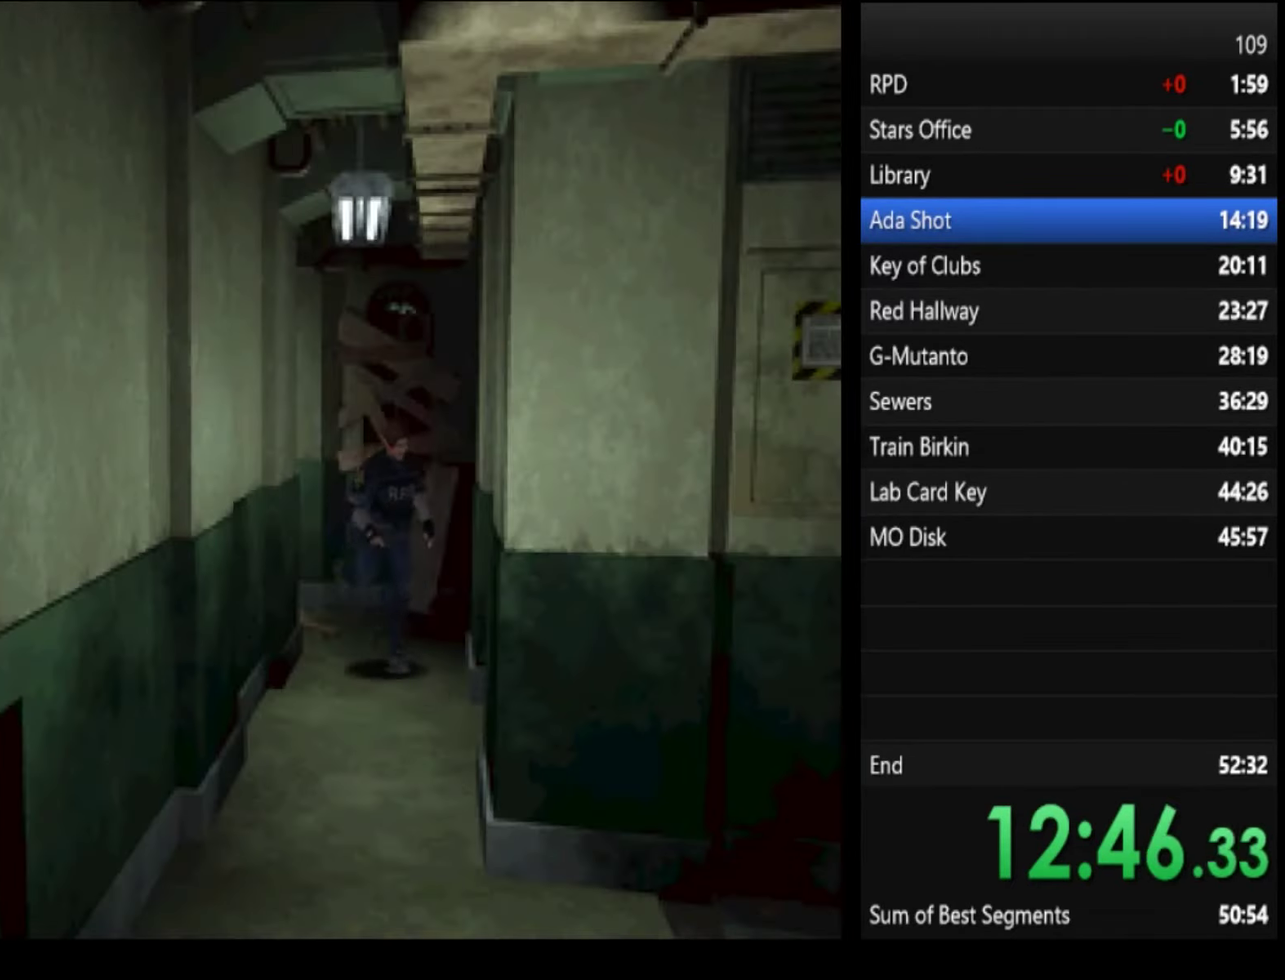
{"buttons": ["SQUARE"], "left_stick": "up", "right_stick": "center", "events": [[100, "left_stick", "up"]]}
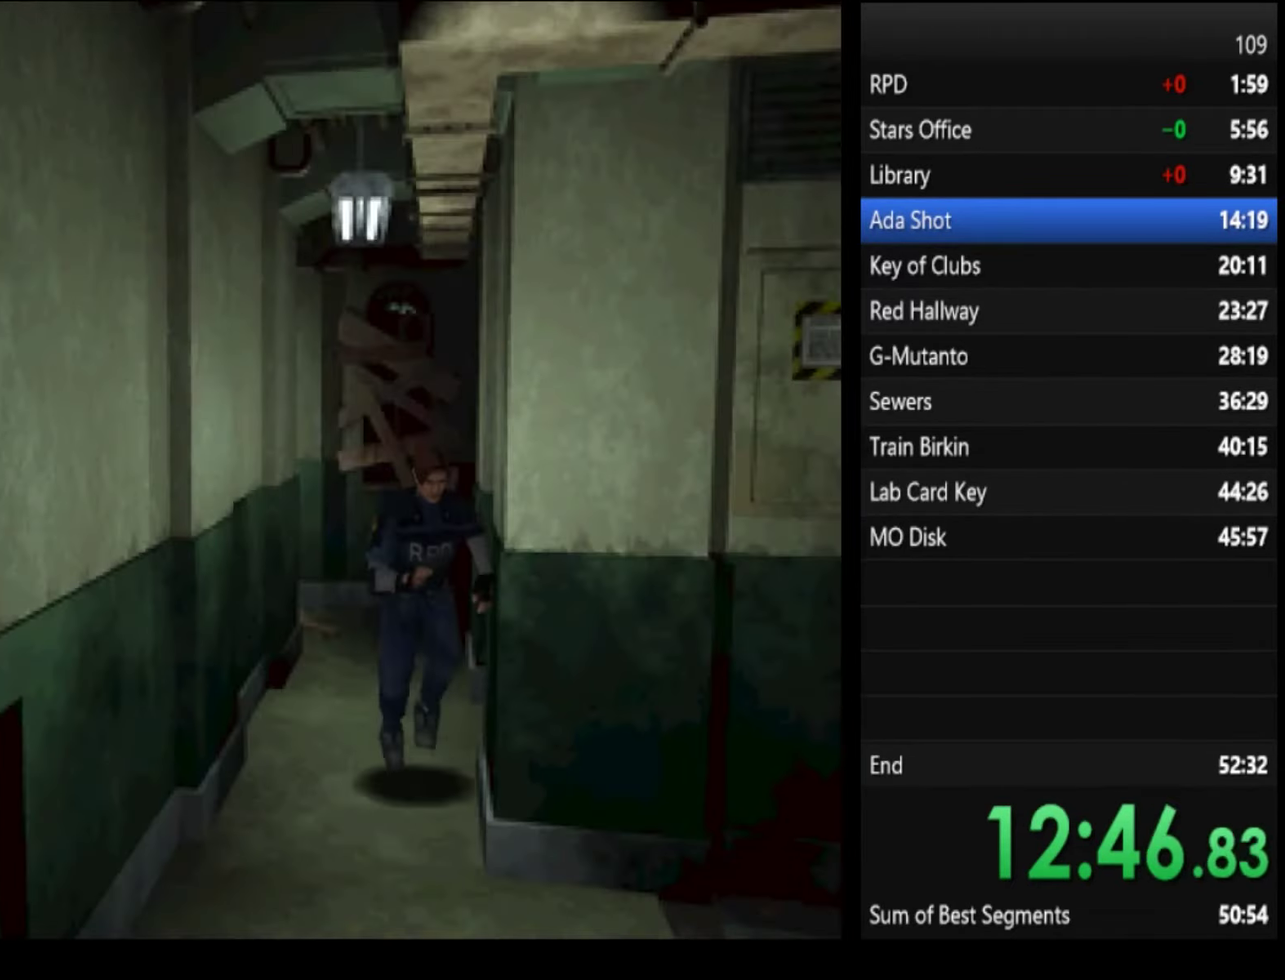
{"buttons": ["SQUARE"], "left_stick": "up-left", "right_stick": "center", "events": [[100, "left_stick", "up-left"]]}